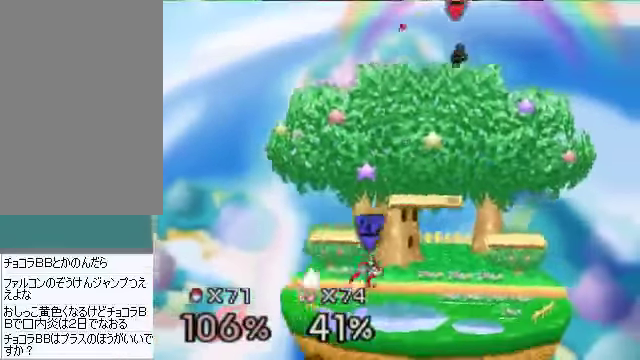
Gameplay with a controller (Nintendo layout); each line is a JSON object with the inputs held at the frame after it. "events" lists button and stick changes between this image and that frame as [ms after this image, input, new state], when the widget could be followed in between. Not read: L3 R3 Z.
{"buttons": [], "left_stick": "down-left", "events": [[201, "B", "down"], [235, "left_stick", "down-left"], [302, "B", "up"], [369, "B", "down"], [469, "B", "up"]]}
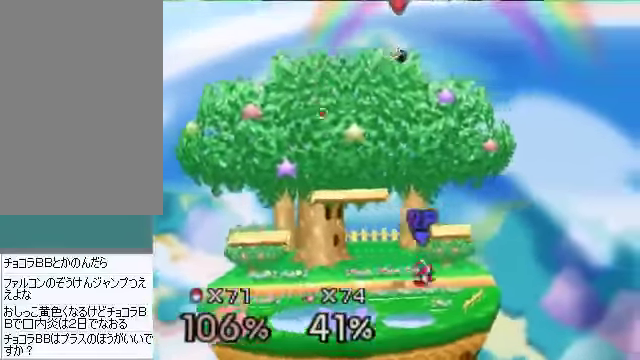
{"buttons": [], "left_stick": "down-left", "events": [[67, "B", "down"], [134, "B", "up"]]}
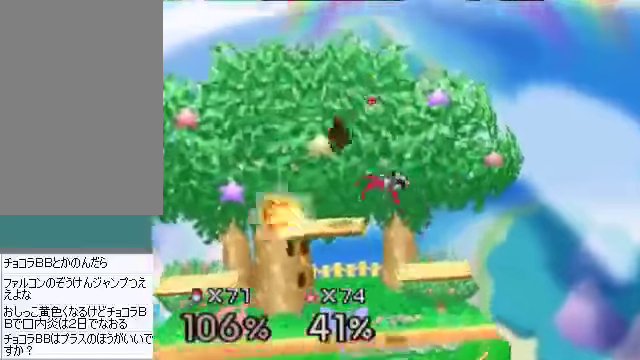
{"buttons": [], "left_stick": "center", "events": [[67, "A", "down"], [67, "left_stick", "down"], [101, "A", "up"], [235, "left_stick", "center"]]}
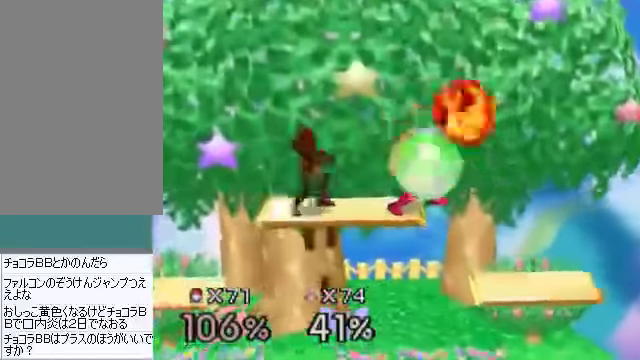
{"buttons": ["A"], "left_stick": "right", "events": [[33, "left_stick", "down"], [100, "left_stick", "center"], [200, "left_stick", "down-right"], [301, "left_stick", "right"], [368, "C_DOWN", "down"], [401, "A", "down"], [435, "C_DOWN", "up"]]}
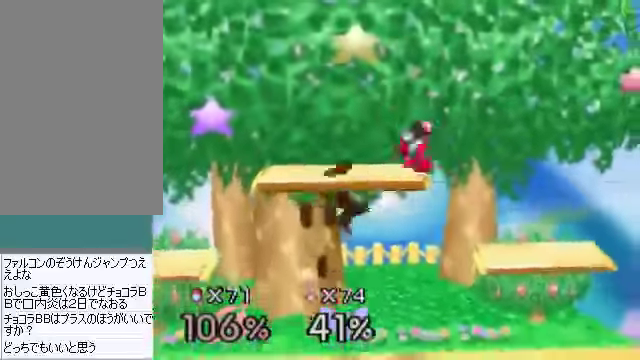
{"buttons": [], "left_stick": "center", "events": [[34, "A", "up"], [402, "left_stick", "center"]]}
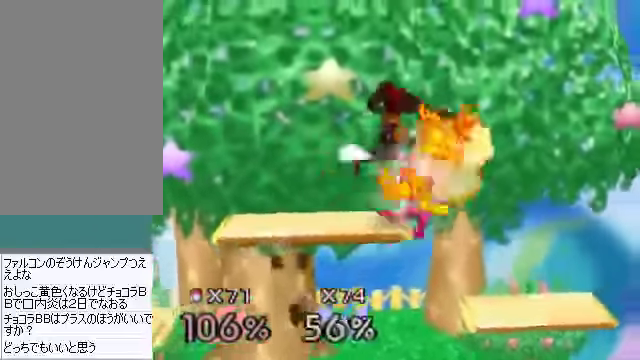
{"buttons": [], "left_stick": "center", "events": []}
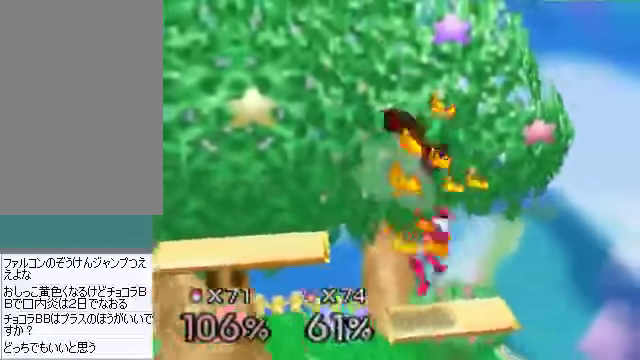
{"buttons": [], "left_stick": "center", "events": [[67, "left_stick", "down"], [100, "A", "down"], [133, "A", "up"], [133, "left_stick", "center"]]}
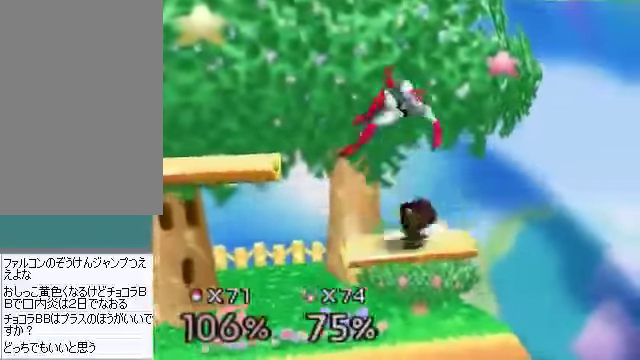
{"buttons": [], "left_stick": "center", "events": []}
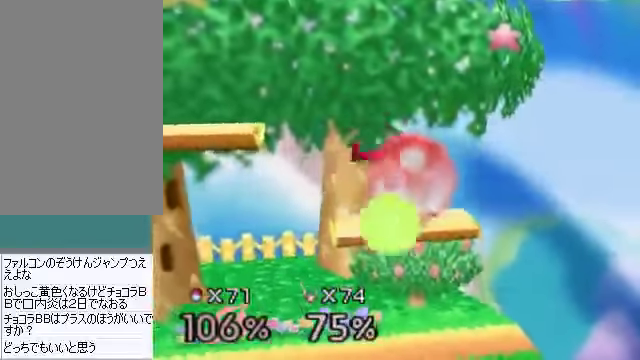
{"buttons": [], "left_stick": "left", "events": [[167, "left_stick", "down"], [201, "A", "down"], [301, "A", "up"], [335, "left_stick", "left"]]}
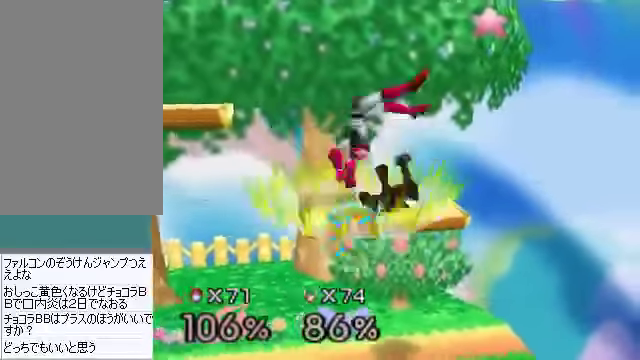
{"buttons": [], "left_stick": "center", "events": [[167, "left_stick", "center"]]}
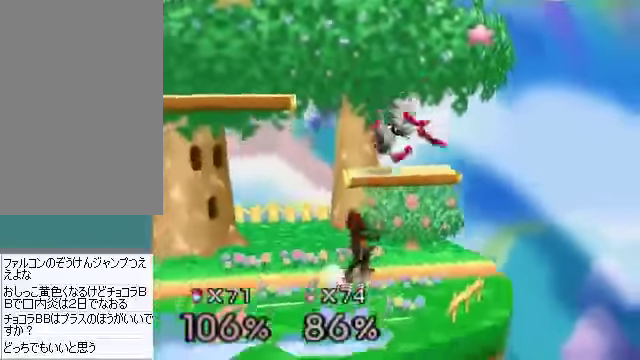
{"buttons": [], "left_stick": "down-right", "events": [[101, "C_DOWN", "down"], [168, "left_stick", "right"], [235, "C_DOWN", "up"], [301, "A", "down"], [301, "left_stick", "down"], [368, "A", "up"], [435, "left_stick", "down-right"]]}
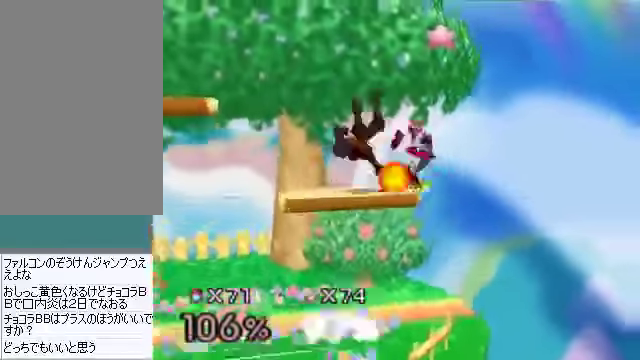
{"buttons": [], "left_stick": "center", "events": [[268, "left_stick", "left"], [469, "left_stick", "center"]]}
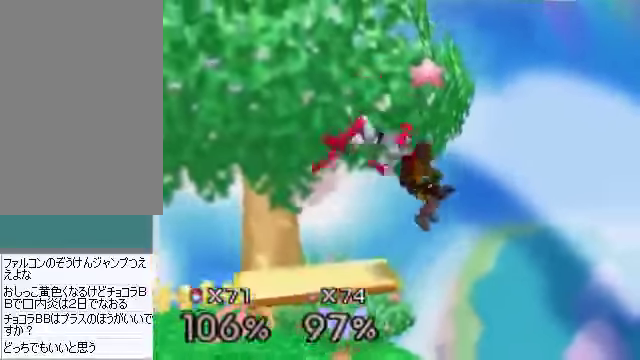
{"buttons": ["A"], "left_stick": "down", "events": [[33, "left_stick", "left"], [201, "A", "down"], [402, "C_DOWN", "down"], [469, "left_stick", "down"], [502, "C_DOWN", "up"]]}
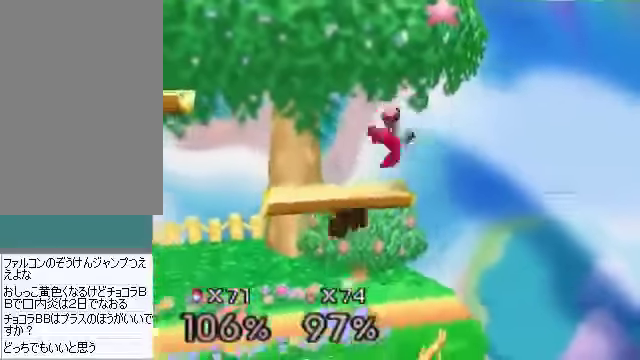
{"buttons": [], "left_stick": "center", "events": [[34, "A", "up"], [101, "left_stick", "right"], [302, "left_stick", "center"]]}
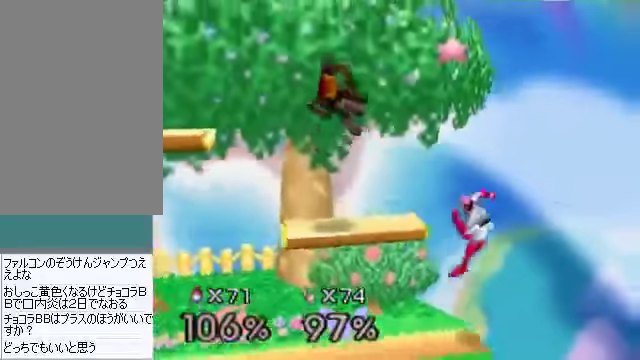
{"buttons": [], "left_stick": "right", "events": [[101, "left_stick", "left"], [235, "left_stick", "down"], [335, "left_stick", "center"], [503, "left_stick", "right"]]}
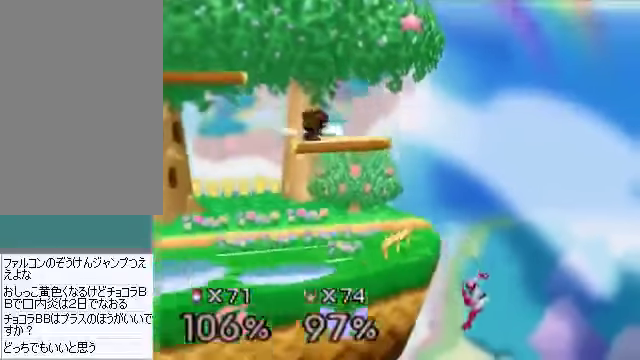
{"buttons": [], "left_stick": "down-right", "events": [[134, "left_stick", "down"], [301, "A", "down"], [435, "left_stick", "down-right"], [502, "A", "up"]]}
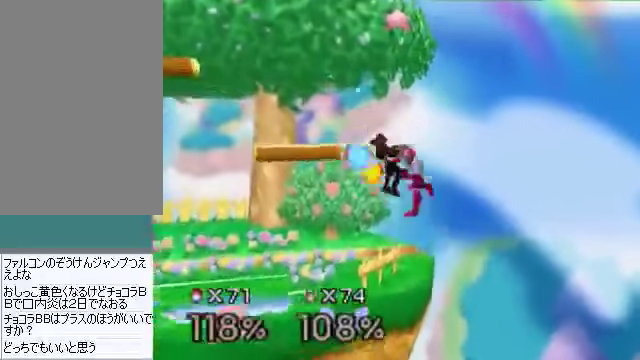
{"buttons": [], "left_stick": "center", "events": [[100, "left_stick", "center"]]}
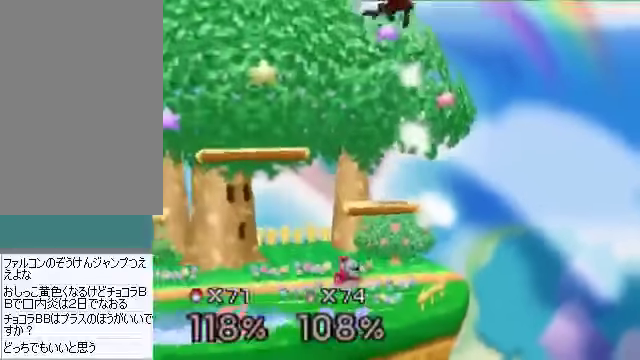
{"buttons": [], "left_stick": "center", "events": []}
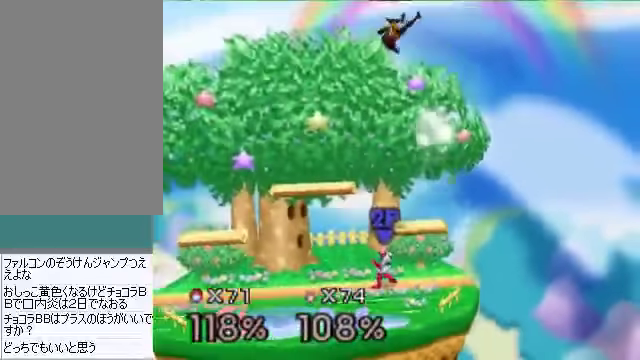
{"buttons": [], "left_stick": "down-left", "events": [[167, "left_stick", "up-left"], [201, "C_DOWN", "down"], [201, "C_LEFT", "down"], [234, "C_DOWN", "up"], [234, "C_LEFT", "up"], [234, "C_RIGHT", "down"], [234, "C_UP", "down"], [268, "C_RIGHT", "up"], [268, "C_UP", "up"], [402, "left_stick", "down-left"]]}
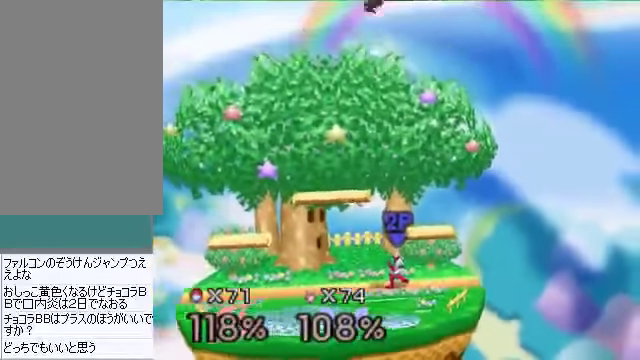
{"buttons": [], "left_stick": "down-left", "events": [[268, "B", "down"], [301, "B", "up"], [435, "B", "down"], [502, "B", "up"]]}
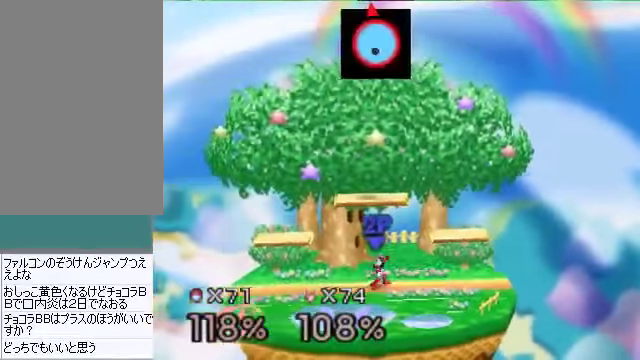
{"buttons": [], "left_stick": "down-right", "events": [[33, "B", "down"], [67, "B", "up"], [234, "left_stick", "center"], [268, "B", "down"], [301, "B", "up"], [368, "left_stick", "down-right"]]}
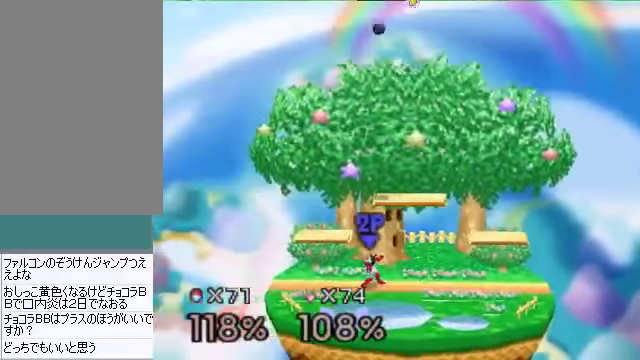
{"buttons": [], "left_stick": "down-left", "events": [[167, "B", "down"], [201, "B", "up"], [301, "B", "down"], [335, "B", "up"], [368, "left_stick", "down-left"]]}
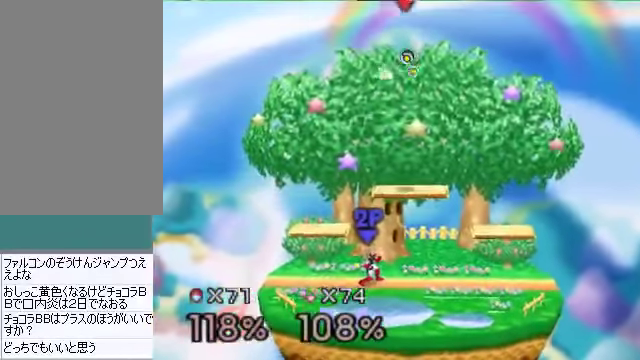
{"buttons": [], "left_stick": "down-right", "events": [[235, "left_stick", "down-right"]]}
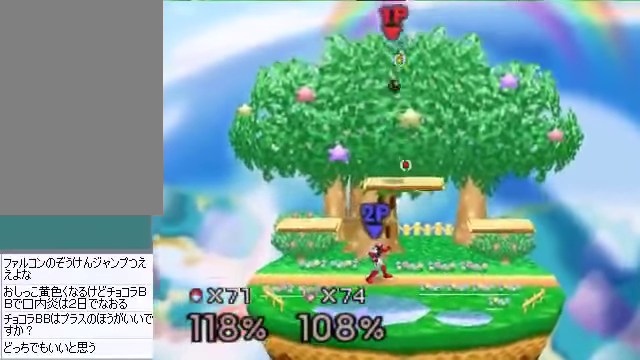
{"buttons": [], "left_stick": "center", "events": [[268, "left_stick", "down"], [335, "A", "down"], [402, "A", "up"], [469, "left_stick", "center"]]}
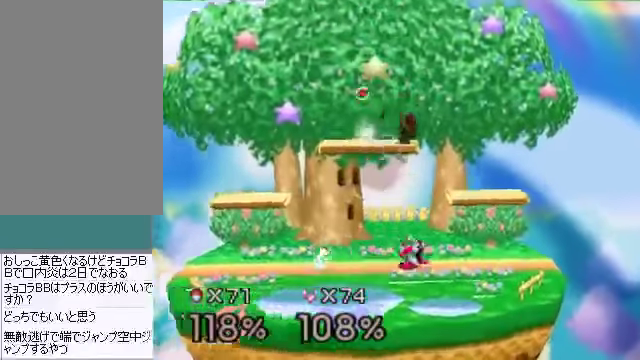
{"buttons": [], "left_stick": "center", "events": []}
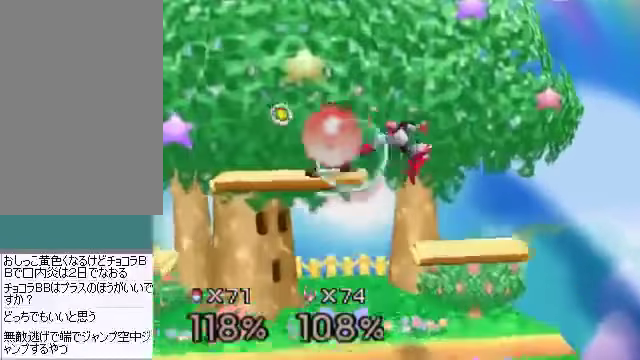
{"buttons": ["A"], "left_stick": "down", "events": [[436, "left_stick", "down"], [503, "A", "down"]]}
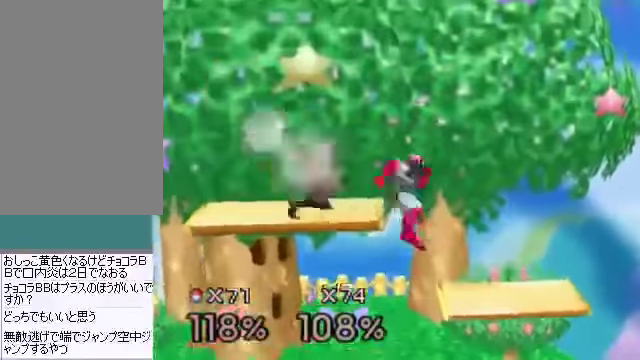
{"buttons": [], "left_stick": "center", "events": [[66, "A", "up"], [66, "left_stick", "center"]]}
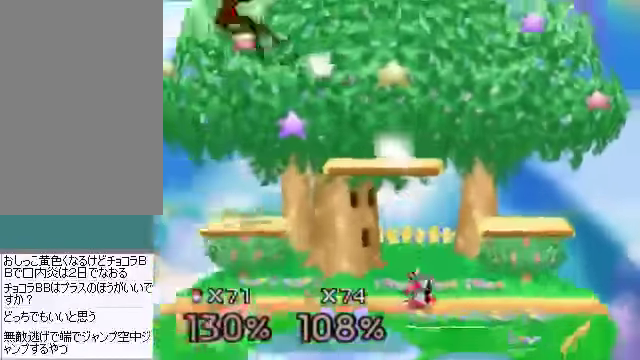
{"buttons": [], "left_stick": "right", "events": [[100, "left_stick", "right"], [134, "C_DOWN", "down"], [167, "C_LEFT", "down"], [167, "C_RIGHT", "down"], [234, "C_DOWN", "up"], [234, "C_LEFT", "up"], [234, "C_UP", "down"], [334, "C_RIGHT", "up"], [334, "C_UP", "up"], [435, "C_LEFT", "down"], [468, "C_LEFT", "up"], [468, "C_UP", "down"], [502, "C_UP", "up"]]}
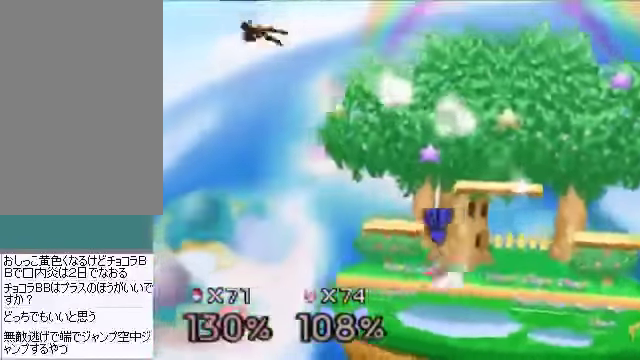
{"buttons": [], "left_stick": "right", "events": []}
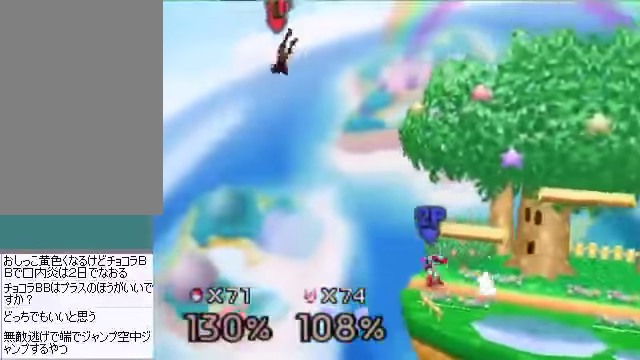
{"buttons": [], "left_stick": "down-right", "events": [[469, "left_stick", "down-right"]]}